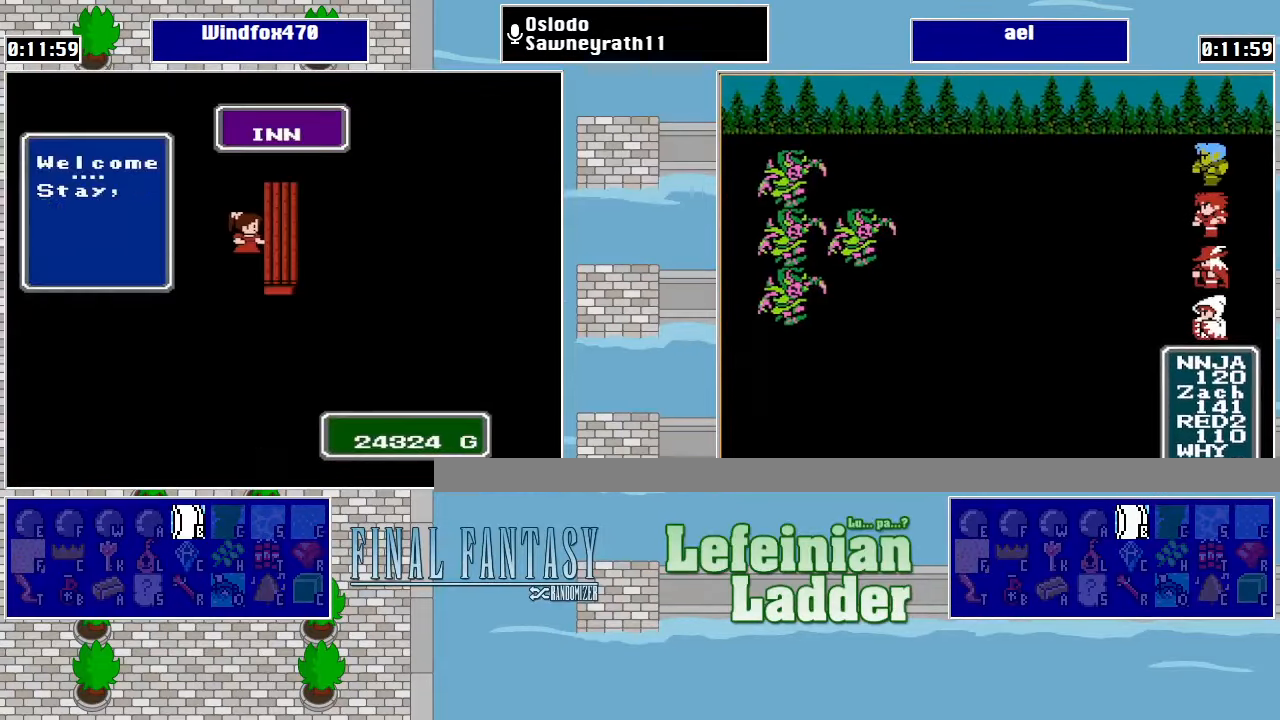
Gameplay with a controller (Nintendo layout); each line is a JSON object with the inputs held at the frame after it. "events" lists button and stick changes between this image and that frame as [ms after this image, input, new state], when the widget could be followed in between. Not read: L3 R3.
{"buttons": ["A"], "events": [[33, "A", "down"], [133, "A", "up"], [200, "A", "down"], [266, "A", "up"], [333, "A", "down"], [400, "A", "up"], [466, "A", "down"]]}
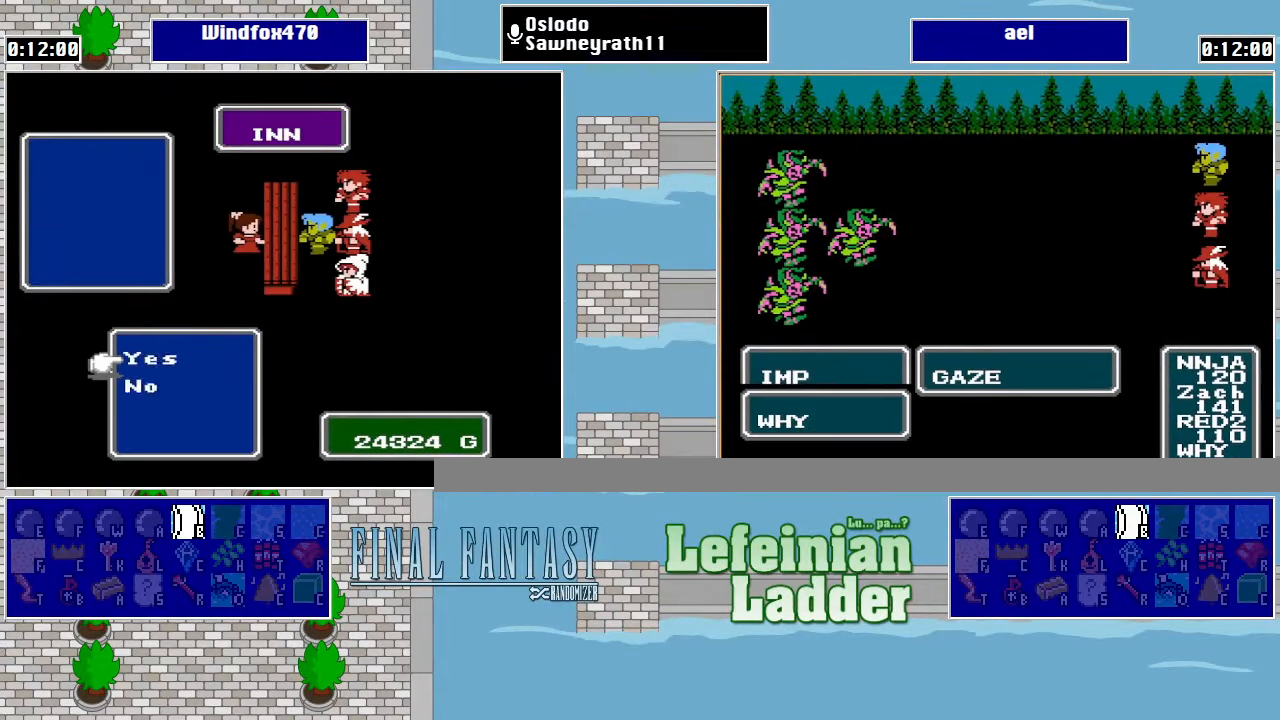
{"buttons": [], "events": [[33, "A", "up"], [100, "A", "down"], [200, "A", "up"], [266, "A", "down"], [333, "A", "up"], [400, "A", "down"], [466, "A", "up"]]}
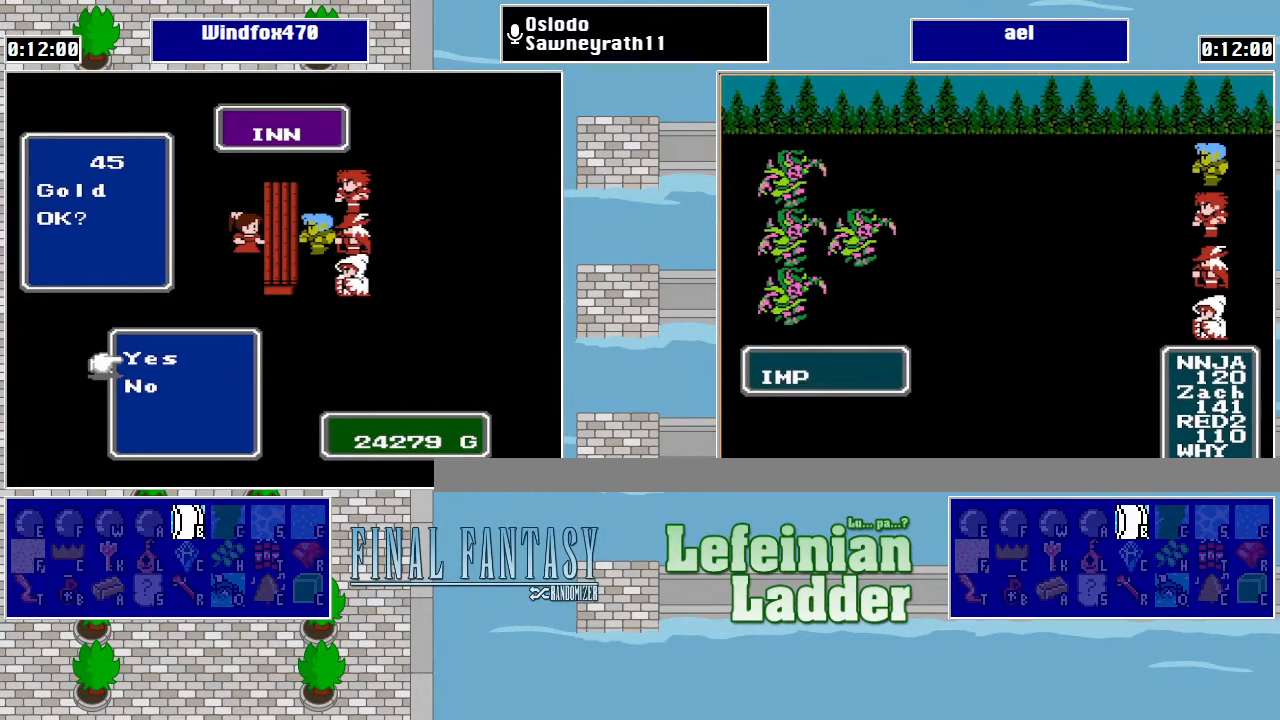
{"buttons": [], "events": [[33, "A", "down"], [166, "A", "up"]]}
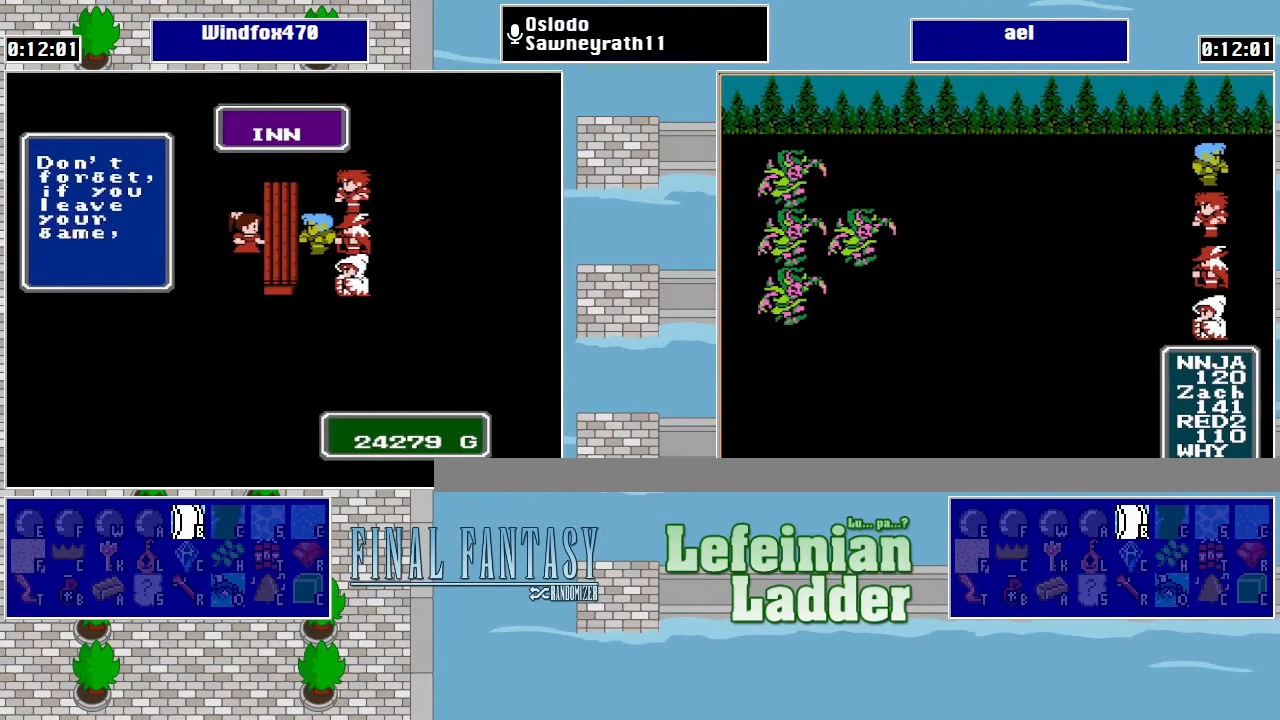
{"buttons": [], "events": []}
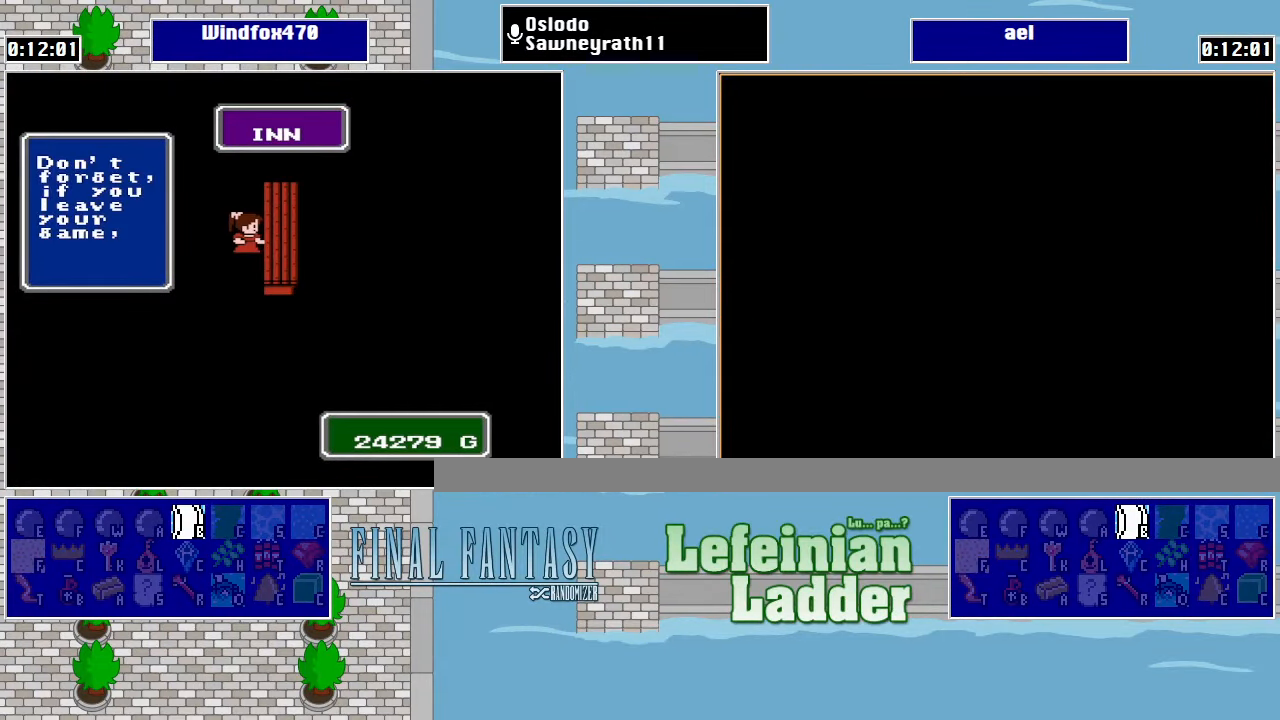
{"buttons": ["B"], "events": [[33, "A", "down"], [100, "A", "up"], [166, "A", "down"], [233, "A", "up"], [500, "B", "down"]]}
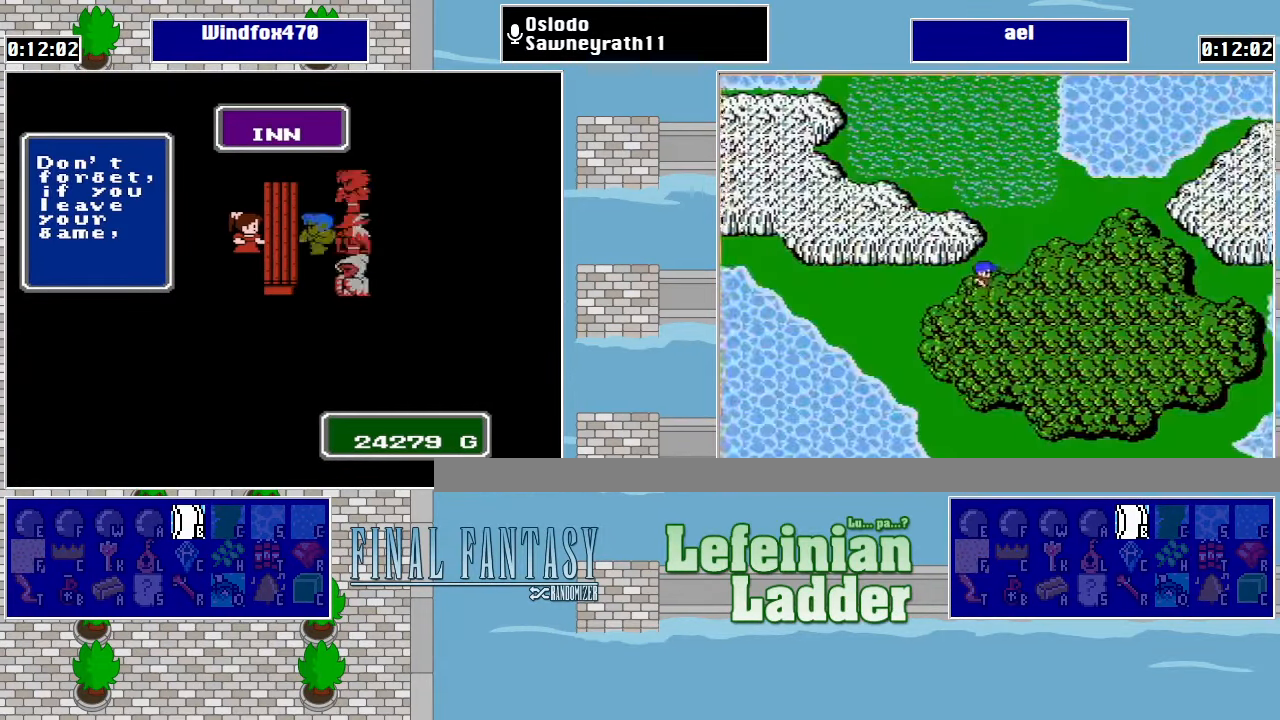
{"buttons": [], "events": [[100, "B", "up"], [166, "B", "down"], [200, "B", "up"], [300, "B", "down"], [366, "B", "up"], [433, "B", "down"], [500, "B", "up"]]}
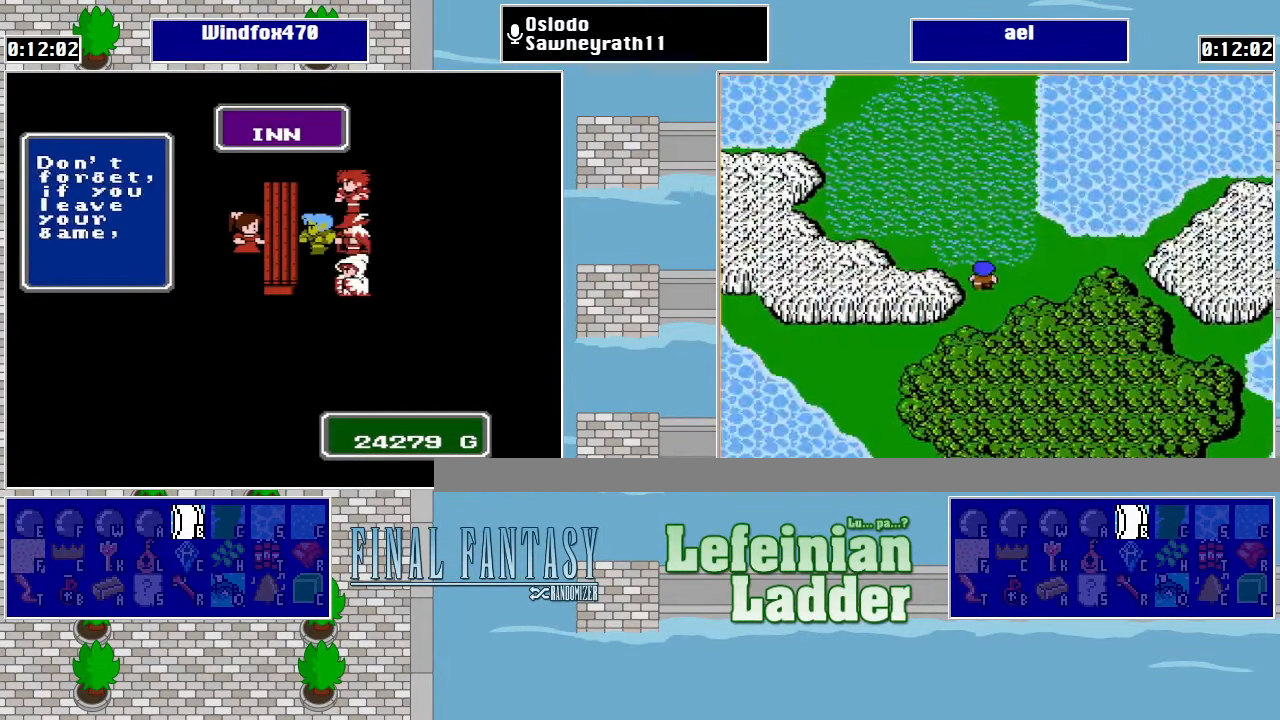
{"buttons": [], "events": [[66, "B", "down"], [133, "B", "up"], [200, "B", "down"], [300, "B", "up"], [366, "B", "down"], [466, "B", "up"]]}
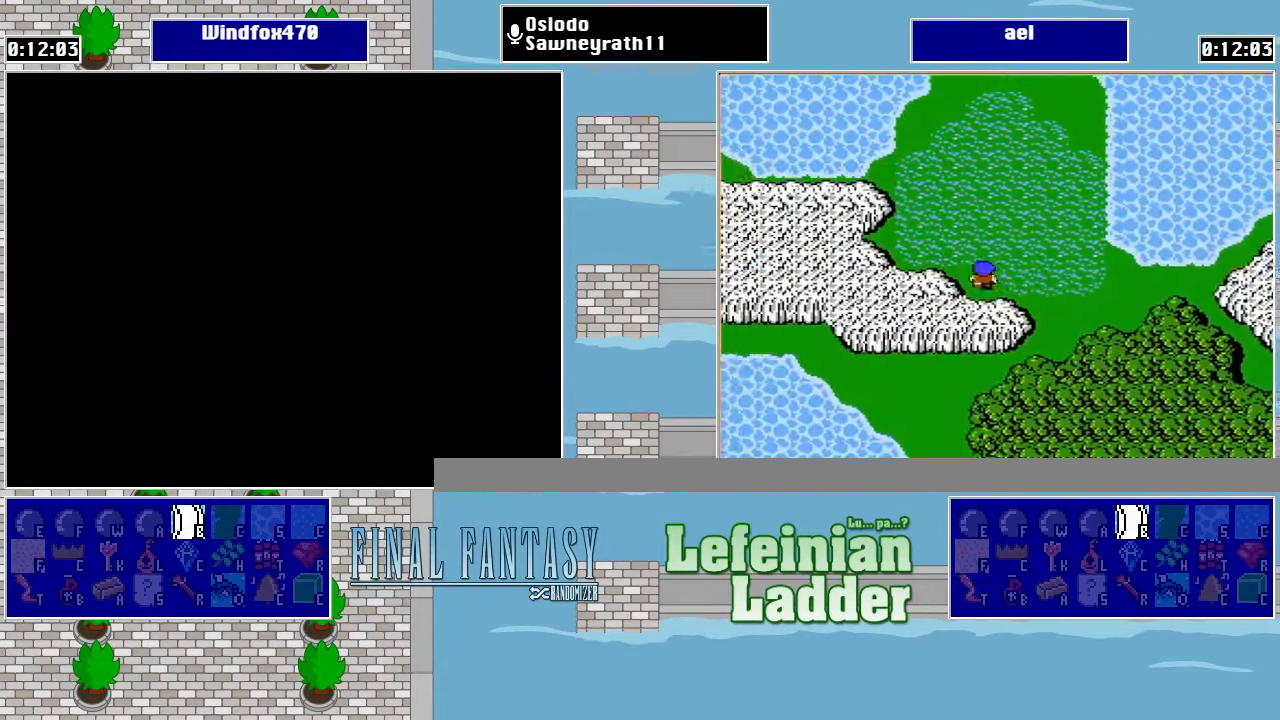
{"buttons": ["DPAD_DOWN"], "events": [[33, "B", "down"], [100, "B", "up"], [334, "DPAD_DOWN", "down"]]}
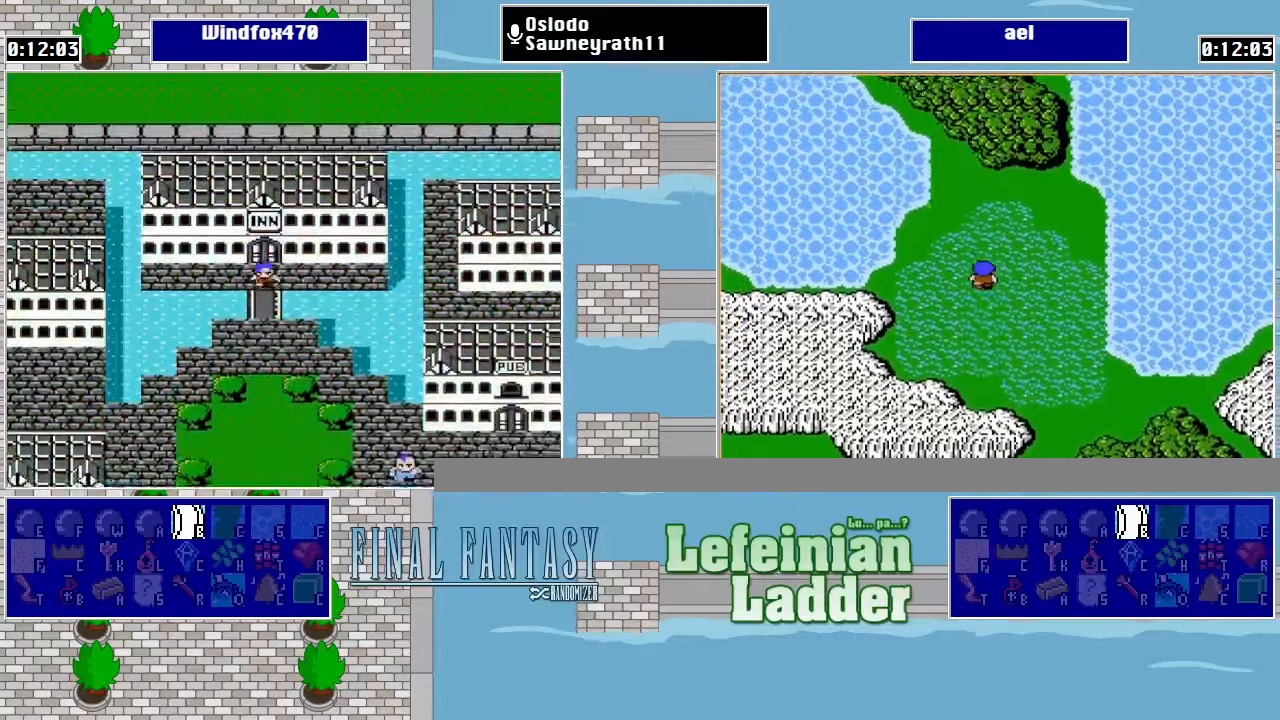
{"buttons": ["DPAD_LEFT"], "events": [[300, "DPAD_DOWN", "up"], [300, "DPAD_LEFT", "down"]]}
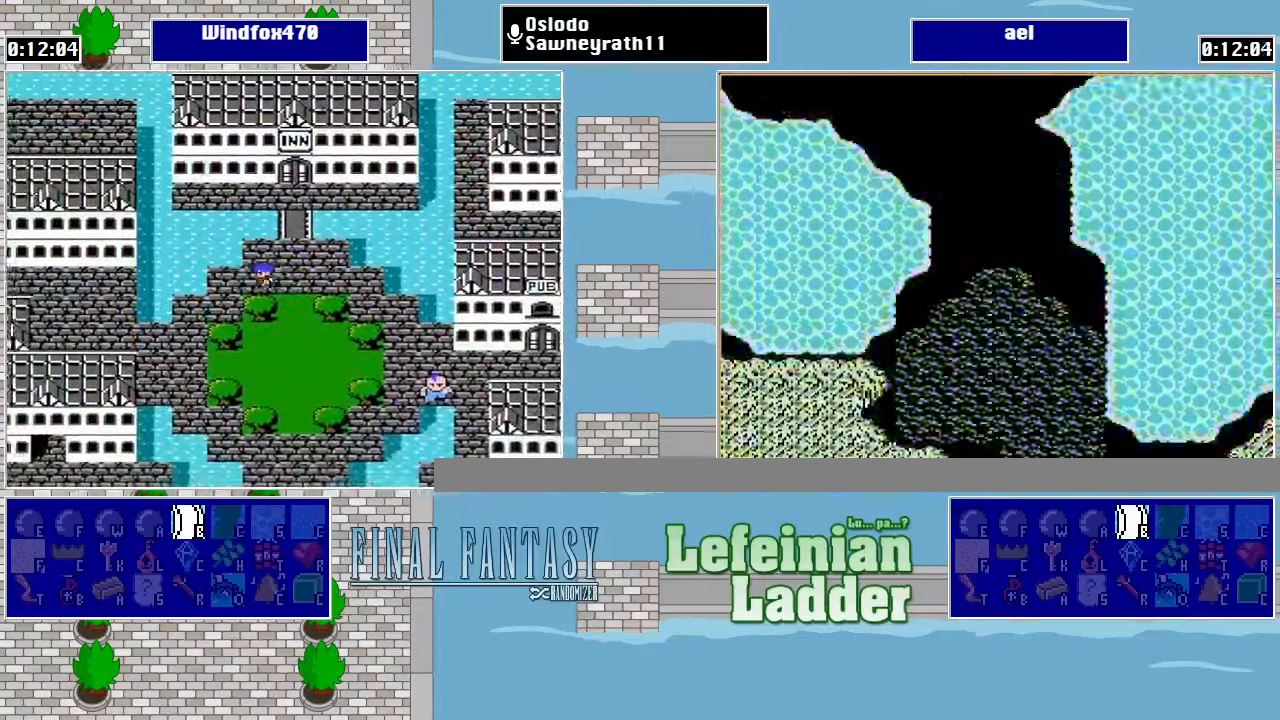
{"buttons": ["DPAD_LEFT"], "events": [[100, "DPAD_DOWN", "down"], [100, "DPAD_LEFT", "up"], [267, "DPAD_LEFT", "down"], [300, "DPAD_DOWN", "up"]]}
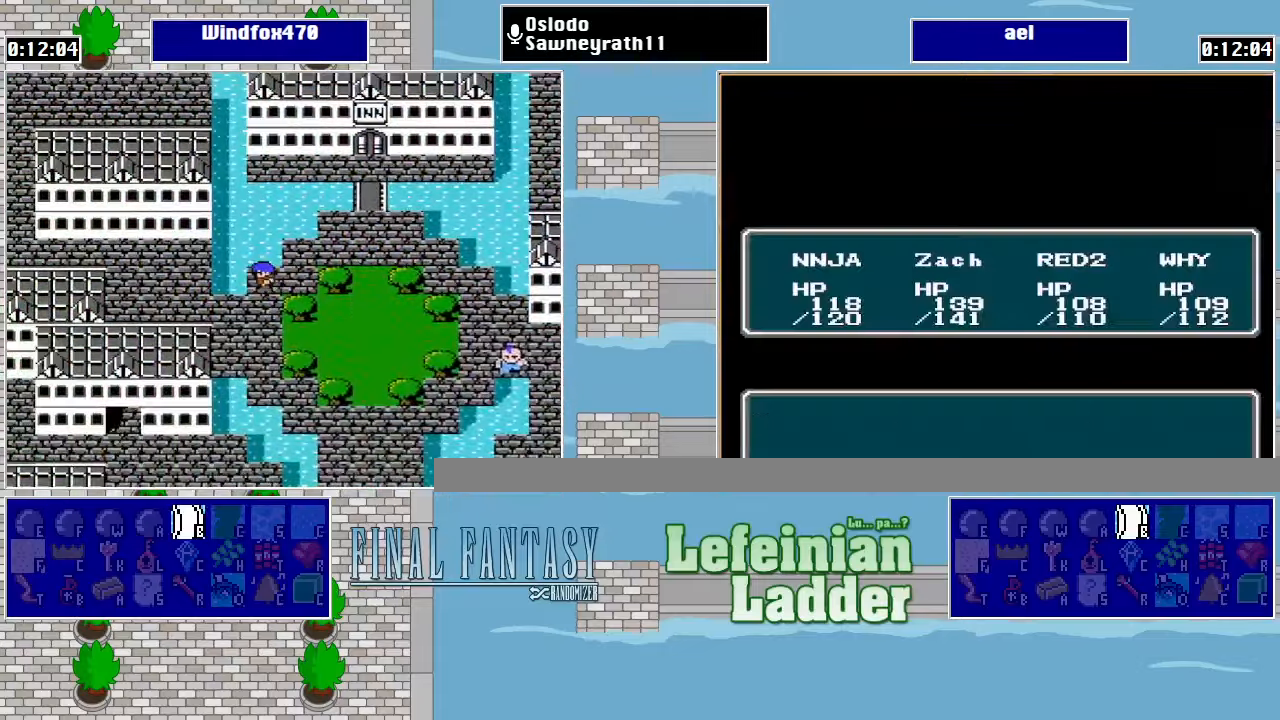
{"buttons": ["DPAD_LEFT"], "events": [[67, "DPAD_DOWN", "down"], [100, "DPAD_LEFT", "up"], [167, "DPAD_LEFT", "down"], [200, "DPAD_DOWN", "up"]]}
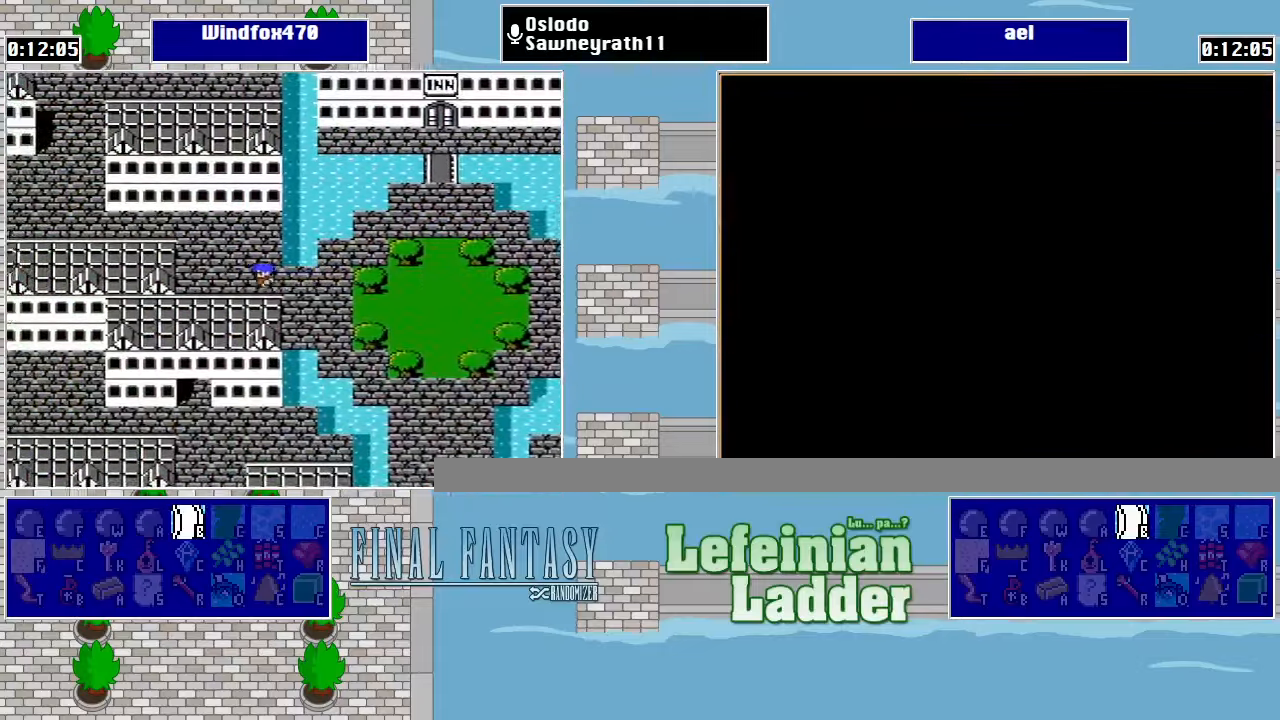
{"buttons": ["DPAD_LEFT"], "events": [[134, "DPAD_LEFT", "up"], [134, "DPAD_UP", "down"], [334, "DPAD_LEFT", "down"], [367, "DPAD_UP", "up"]]}
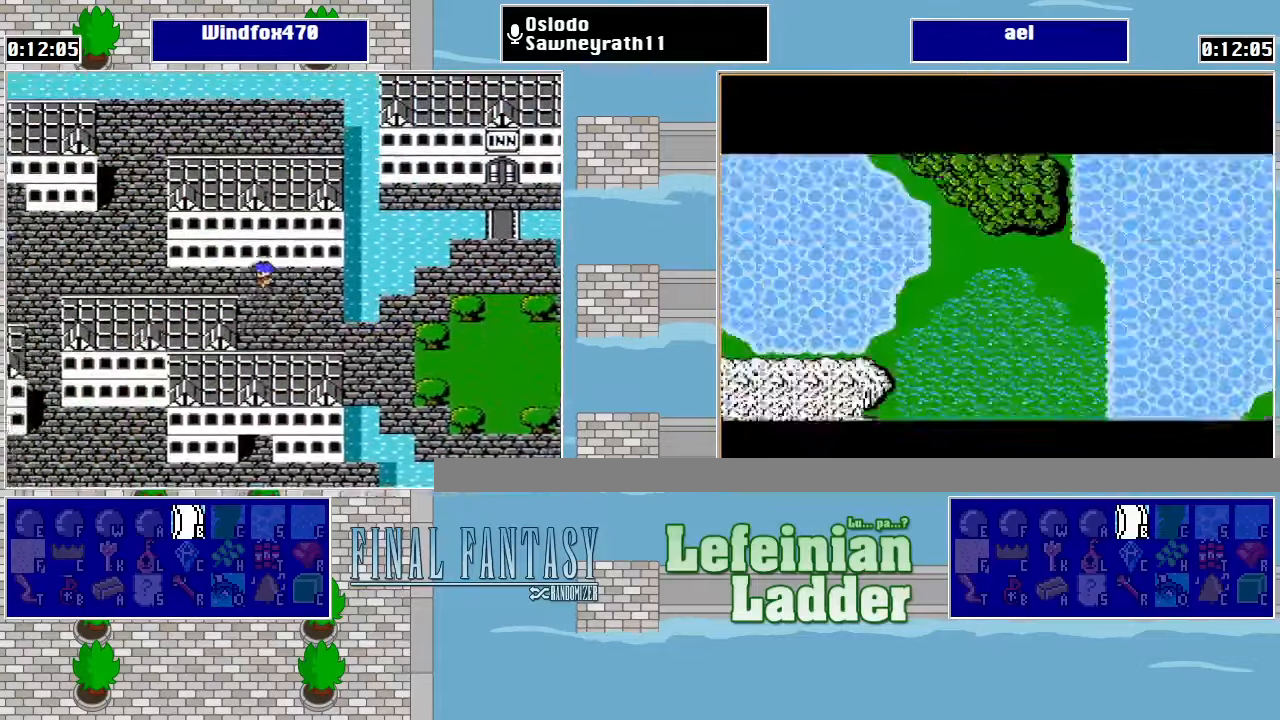
{"buttons": ["DPAD_LEFT"], "events": []}
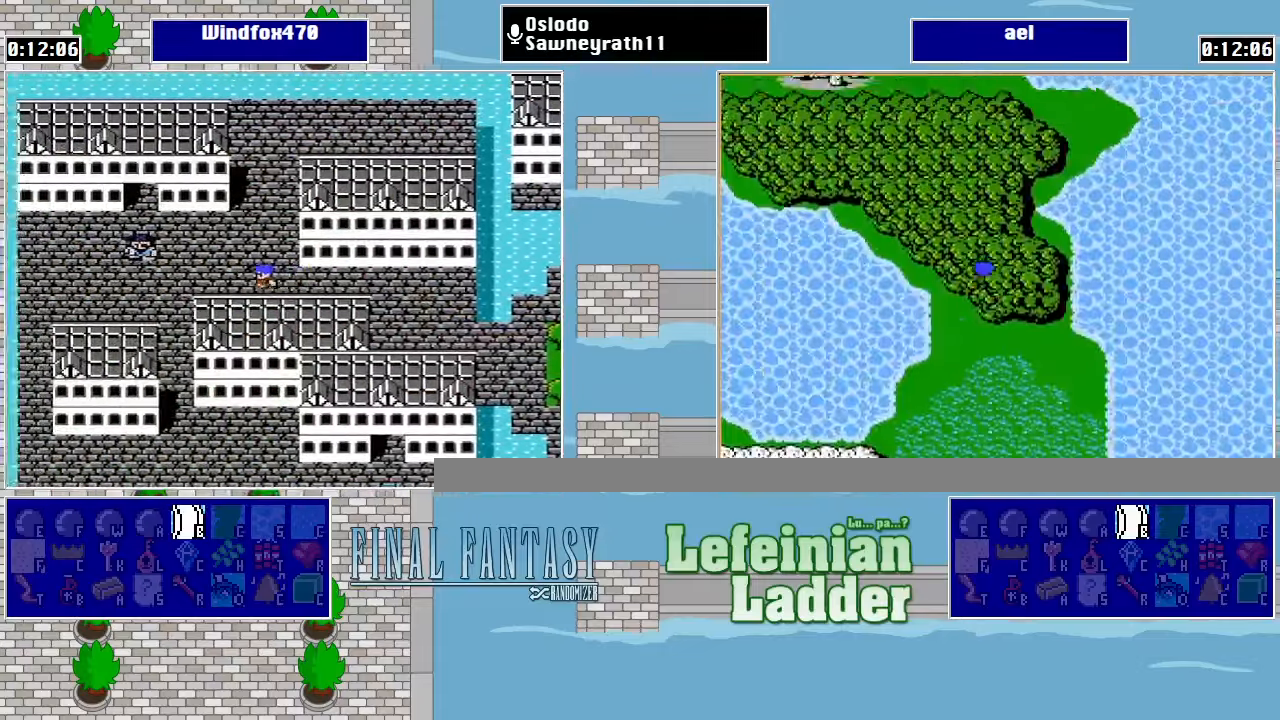
{"buttons": ["DPAD_LEFT"], "events": [[167, "DPAD_LEFT", "up"], [167, "DPAD_UP", "down"], [300, "DPAD_LEFT", "down"], [334, "DPAD_UP", "up"]]}
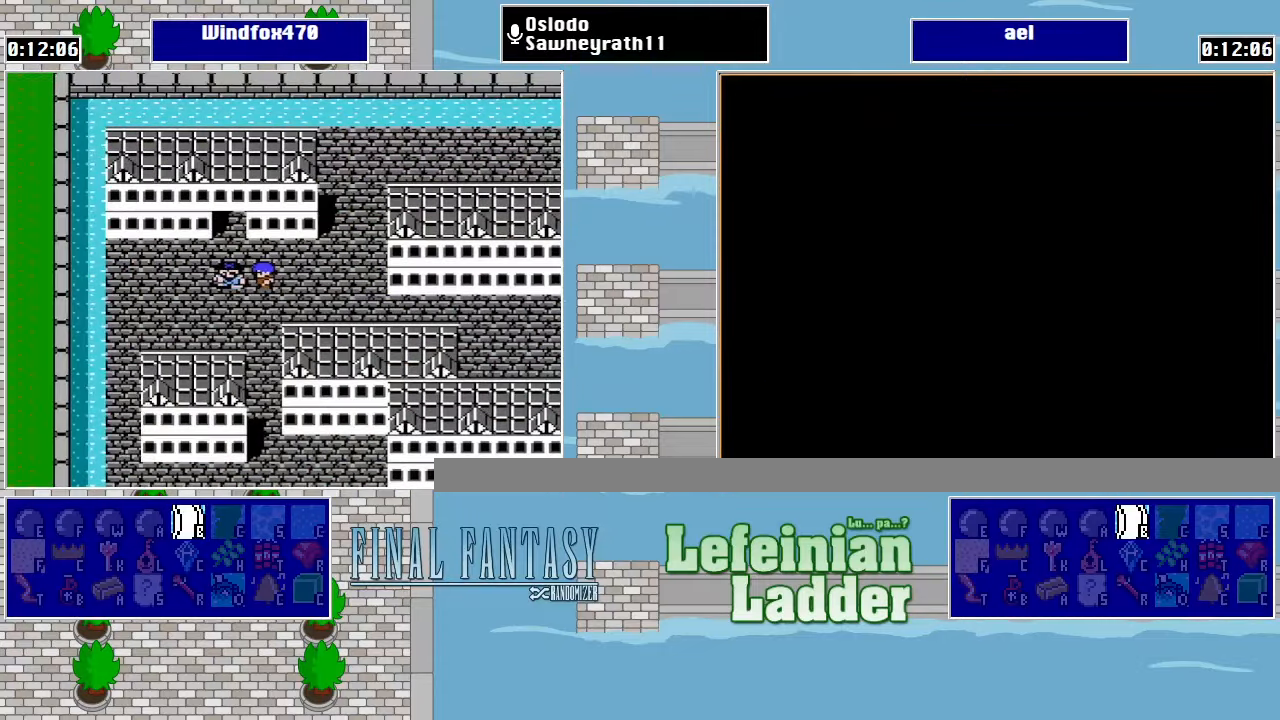
{"buttons": [], "events": [[34, "DPAD_LEFT", "up"], [67, "A", "down"], [200, "A", "up"], [234, "A", "down"], [300, "A", "up"], [367, "A", "down"], [467, "A", "up"]]}
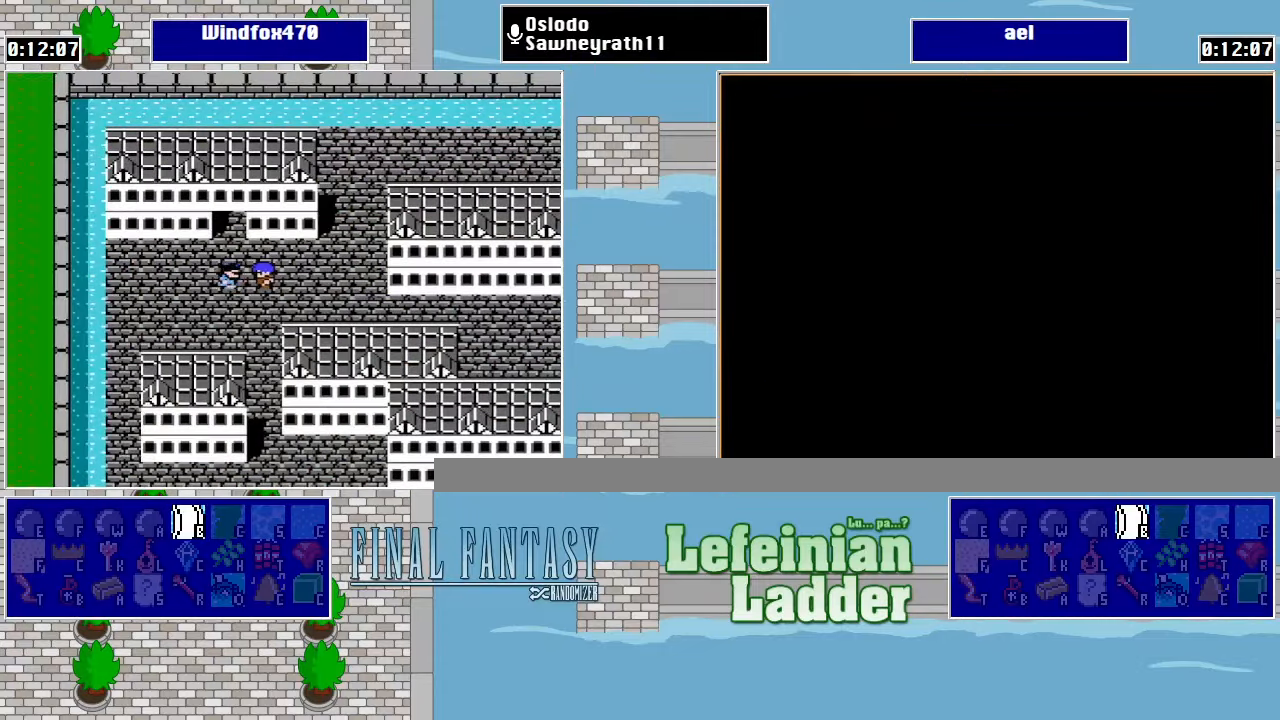
{"buttons": [], "events": [[34, "A", "down"], [100, "A", "up"], [167, "A", "down"], [234, "A", "up"]]}
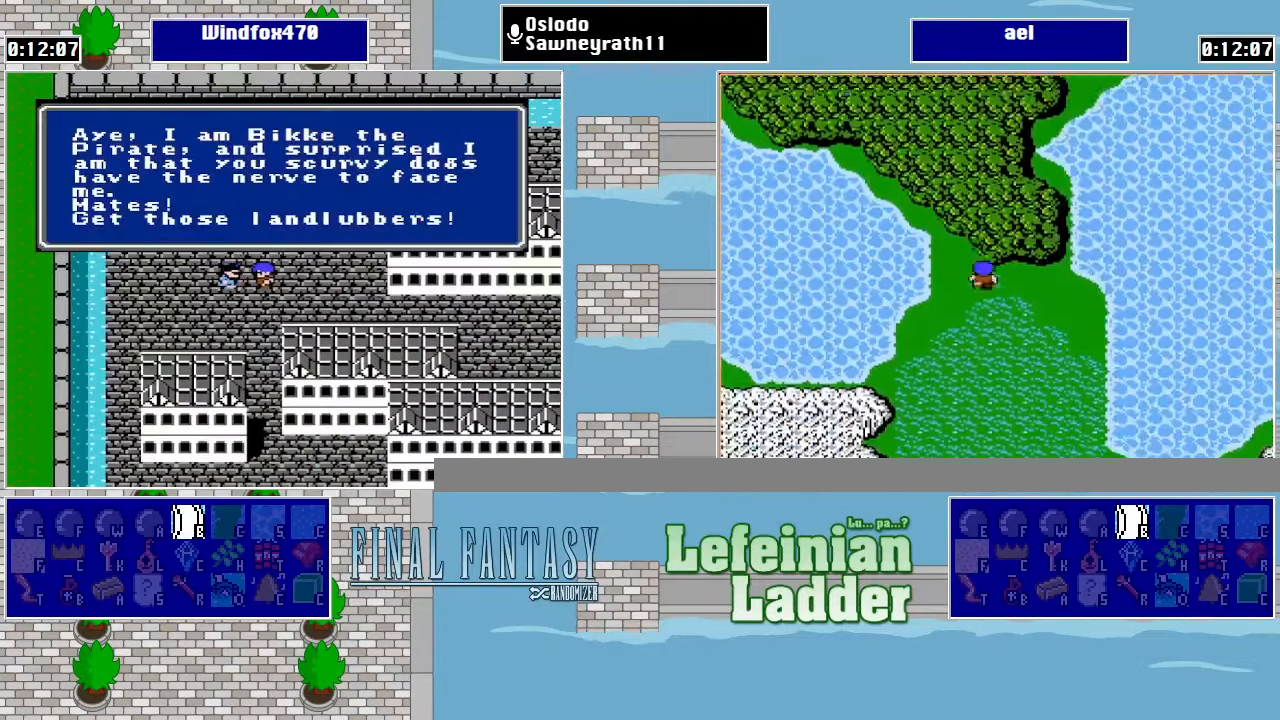
{"buttons": [], "events": [[34, "A", "down"], [134, "A", "up"]]}
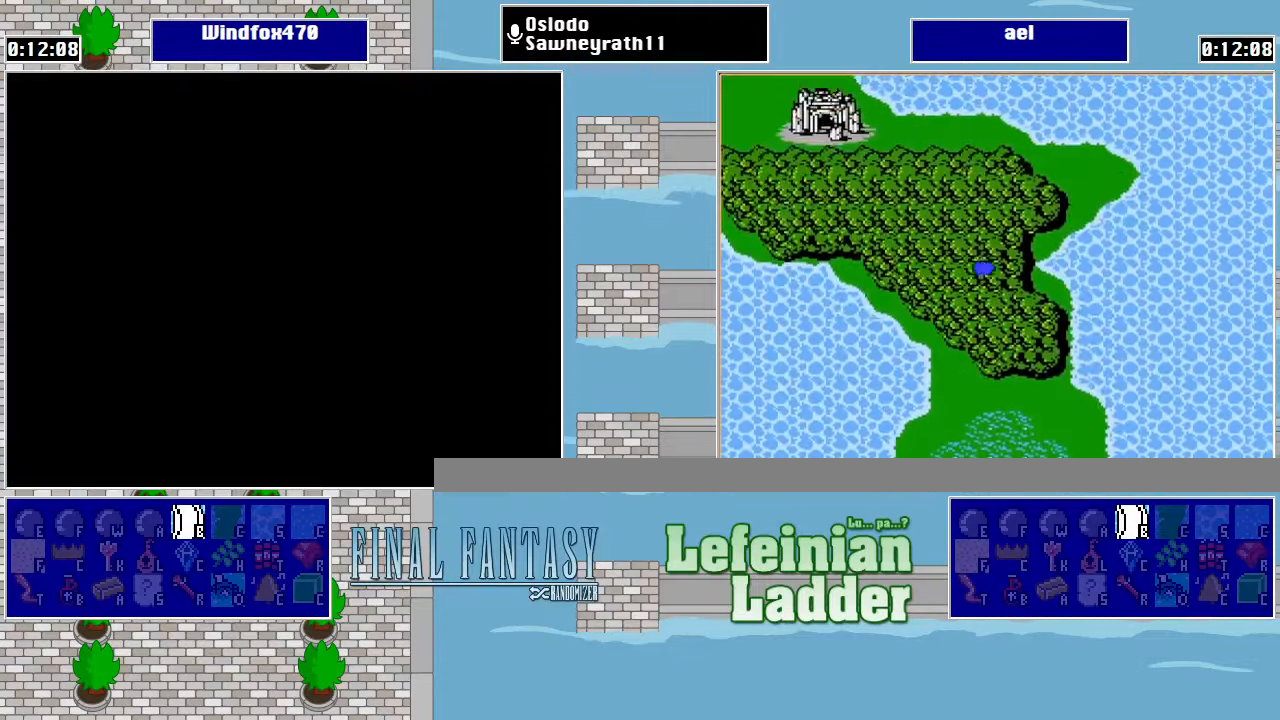
{"buttons": [], "events": [[134, "DPAD_UP", "down"], [234, "DPAD_UP", "up"], [367, "DPAD_UP", "down"], [500, "DPAD_UP", "up"]]}
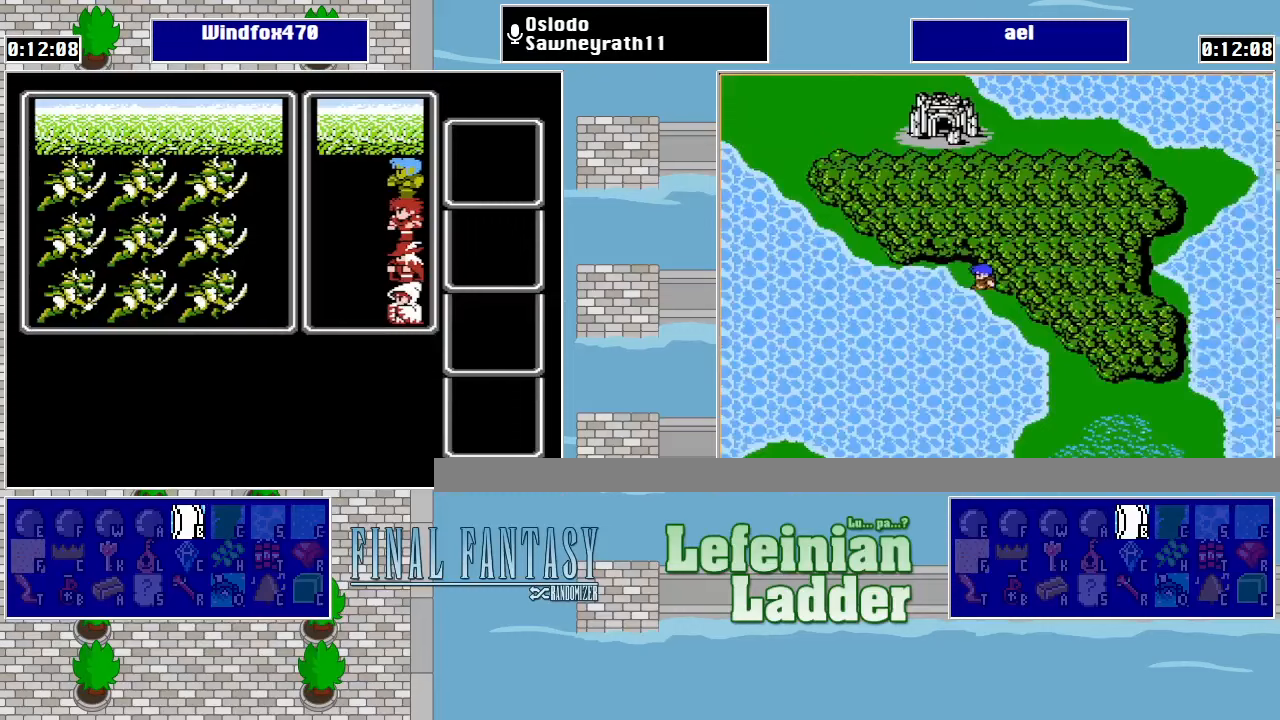
{"buttons": ["DPAD_UP"], "events": [[500, "DPAD_UP", "down"]]}
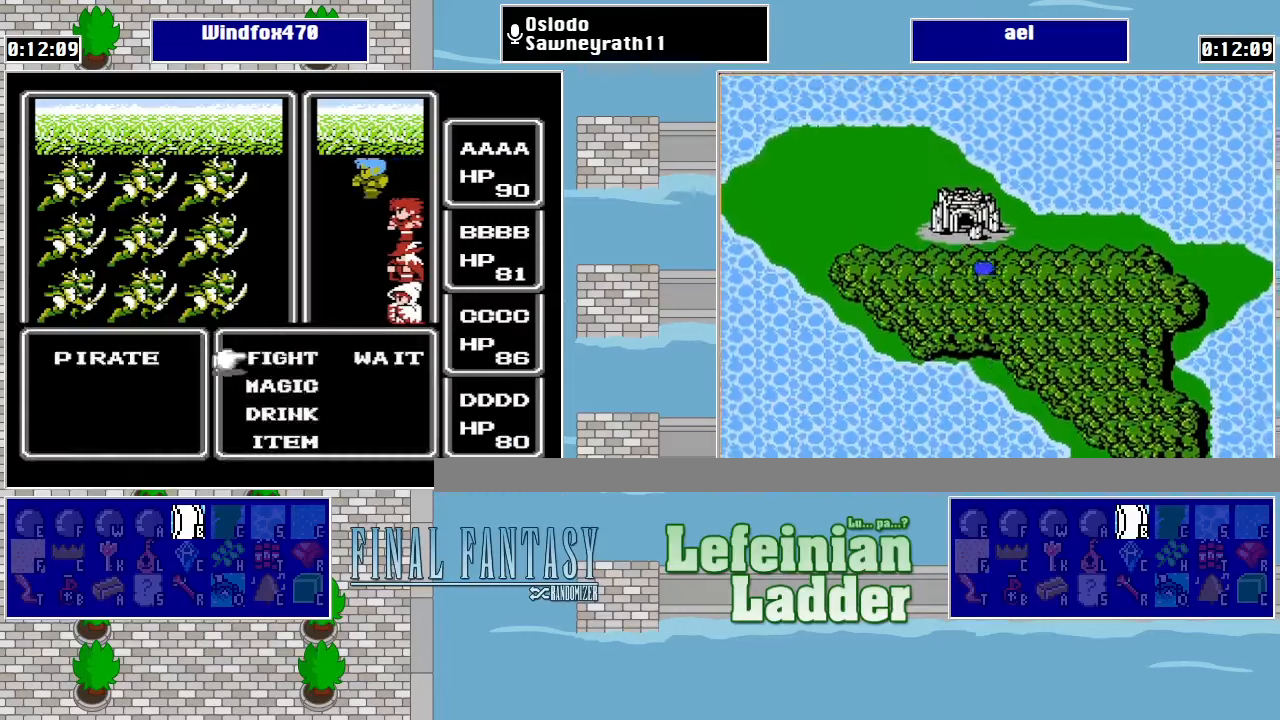
{"buttons": ["A"], "events": [[100, "A", "down"], [100, "DPAD_UP", "up"], [233, "A", "up"], [500, "A", "down"]]}
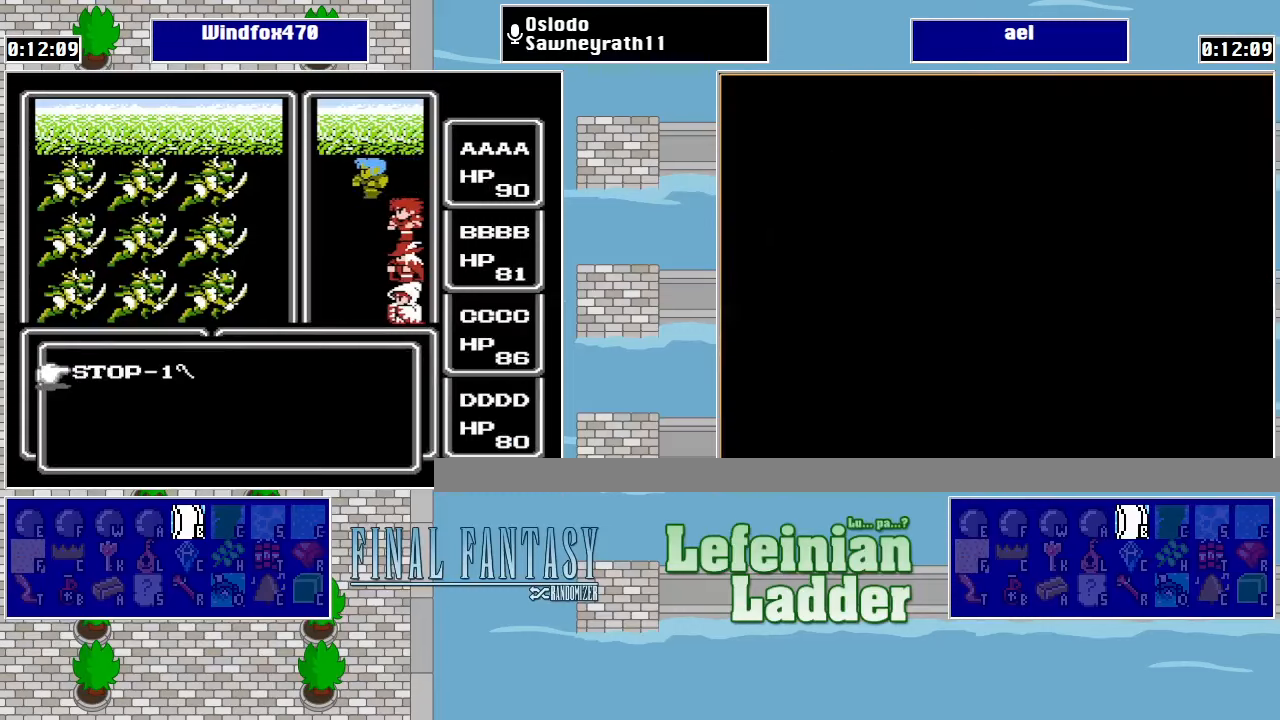
{"buttons": [], "events": [[167, "A", "up"]]}
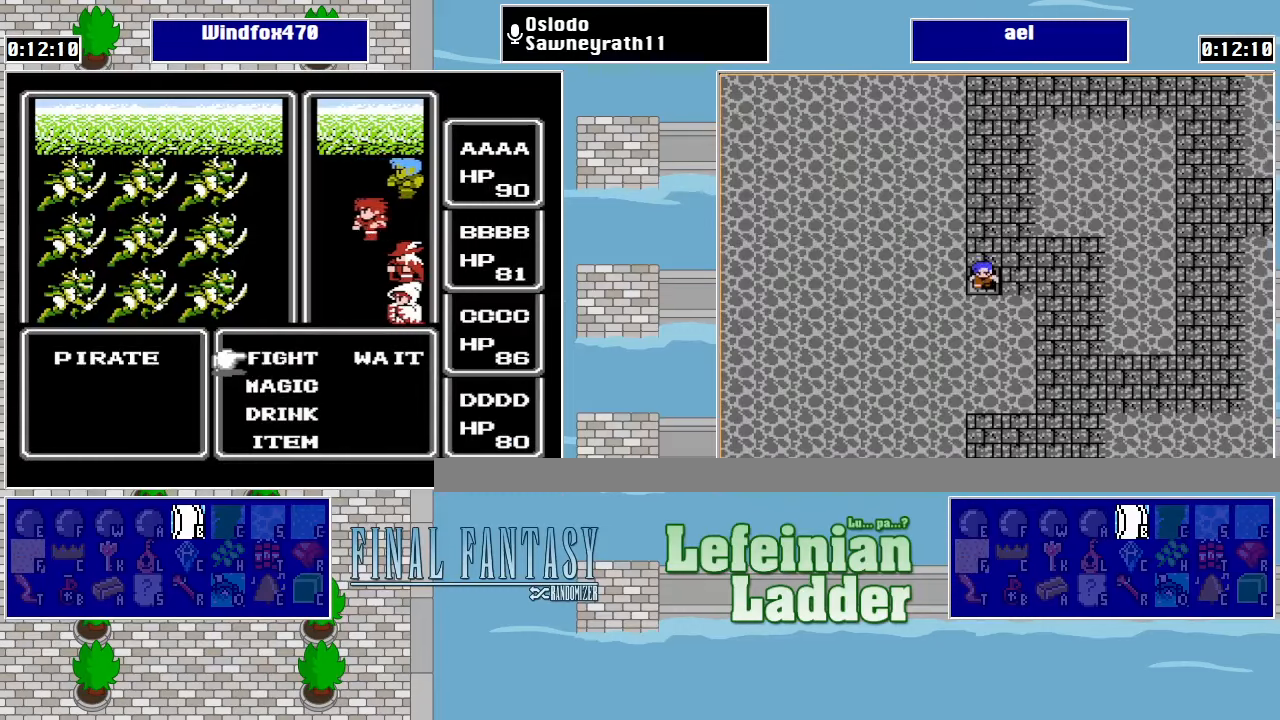
{"buttons": ["A", "DPAD_RIGHT"], "events": [[400, "DPAD_RIGHT", "down"], [500, "A", "down"]]}
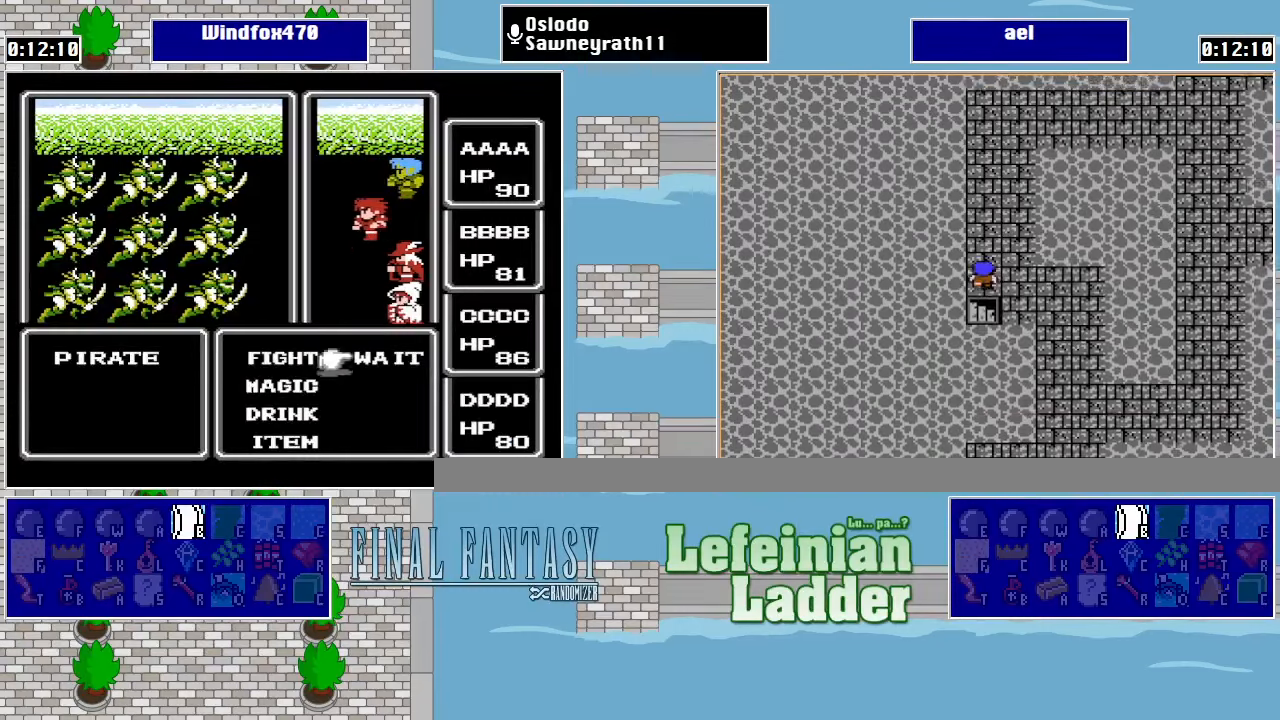
{"buttons": ["A"], "events": [[33, "DPAD_RIGHT", "up"], [133, "A", "up"], [367, "DPAD_DOWN", "down"], [467, "A", "down"], [467, "DPAD_DOWN", "up"]]}
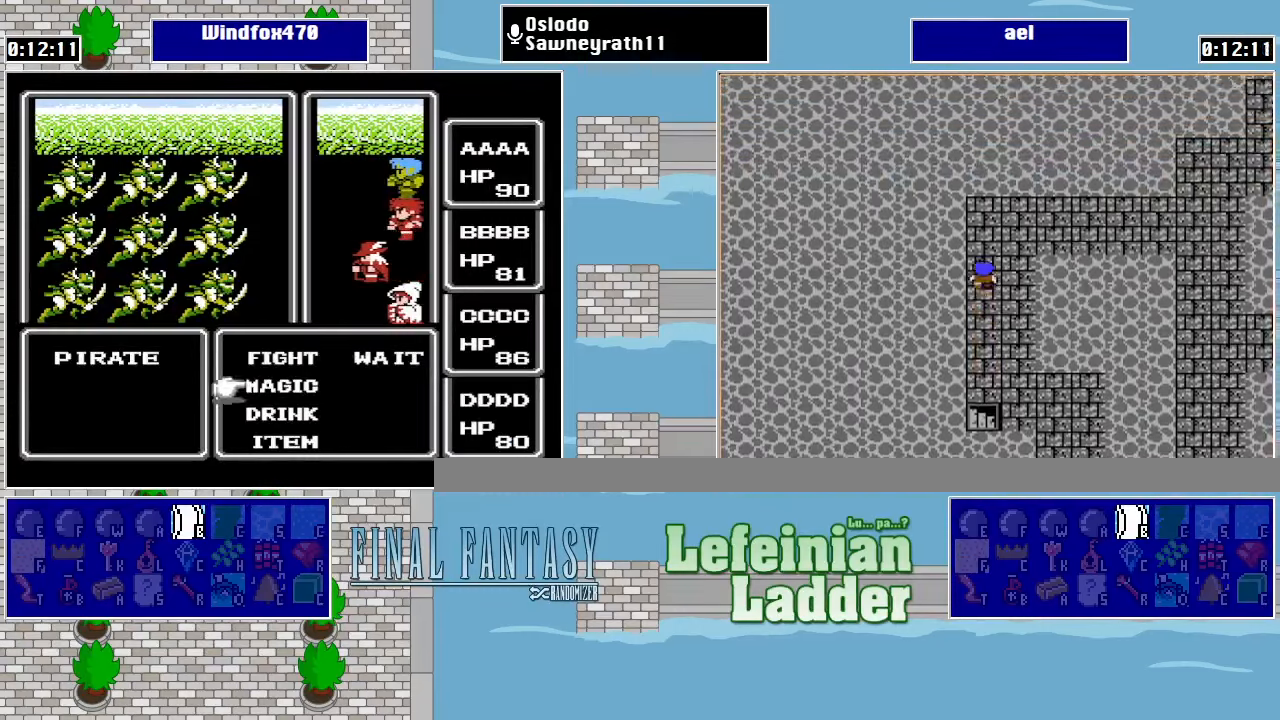
{"buttons": [], "events": [[67, "A", "up"], [300, "DPAD_DOWN", "down"], [433, "DPAD_DOWN", "up"]]}
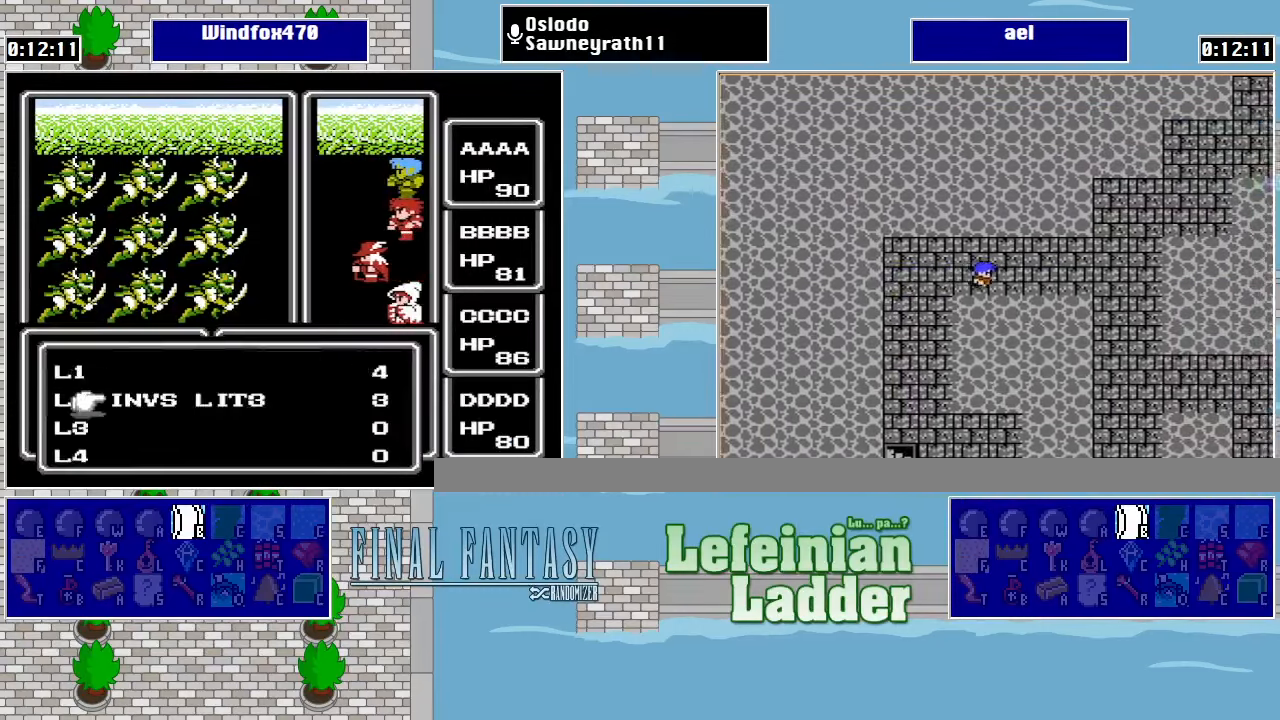
{"buttons": [], "events": [[133, "DPAD_RIGHT", "down"], [233, "DPAD_RIGHT", "up"], [333, "A", "down"], [467, "A", "up"]]}
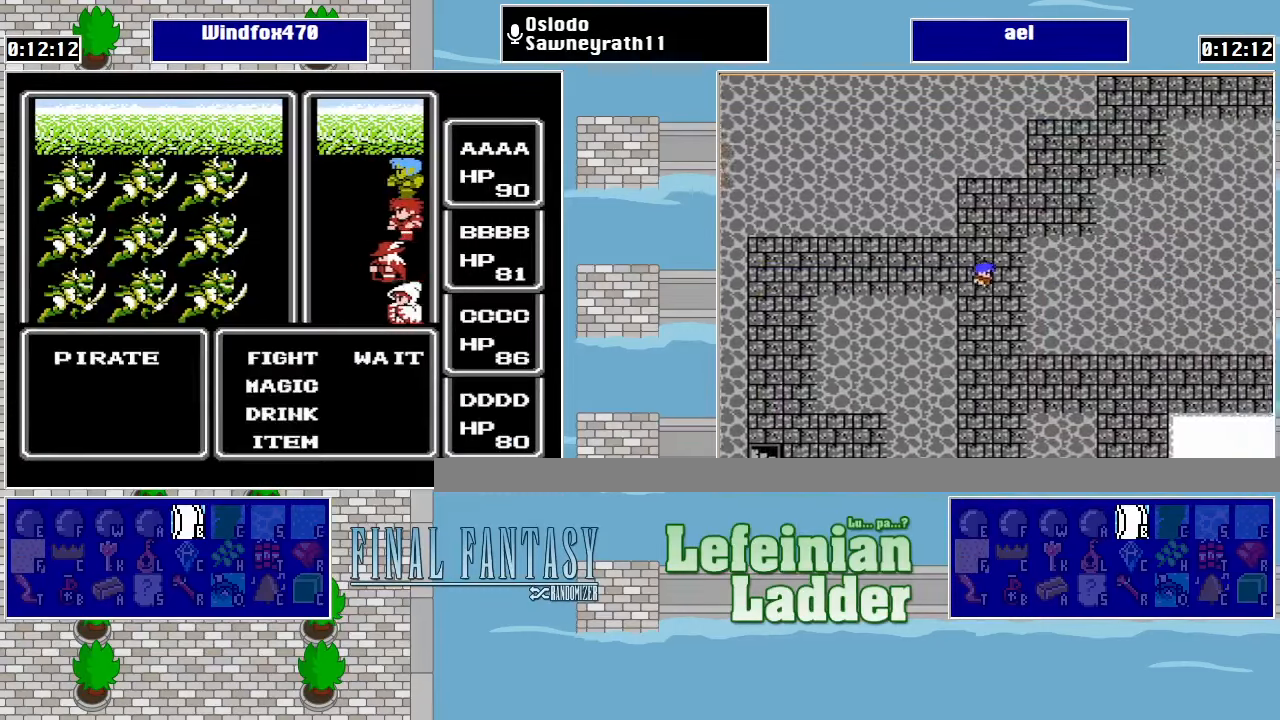
{"buttons": [], "events": []}
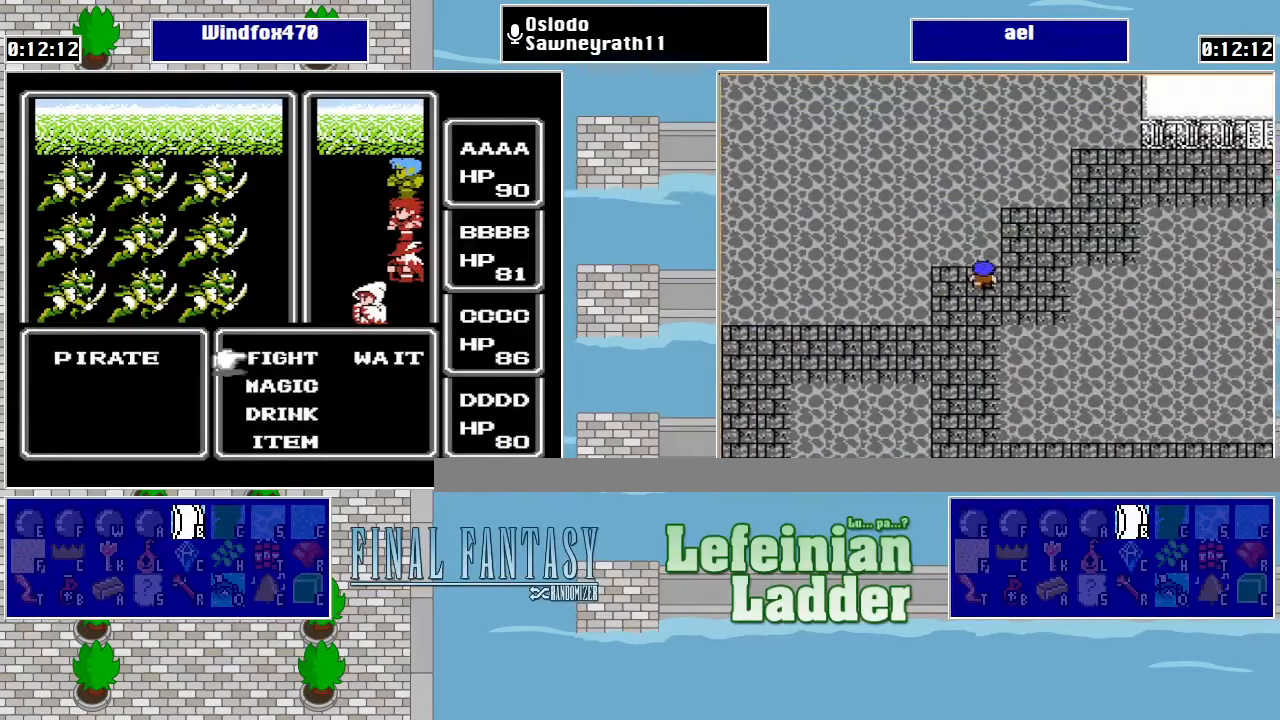
{"buttons": ["A"], "events": [[167, "DPAD_RIGHT", "down"], [267, "DPAD_RIGHT", "up"], [433, "A", "down"]]}
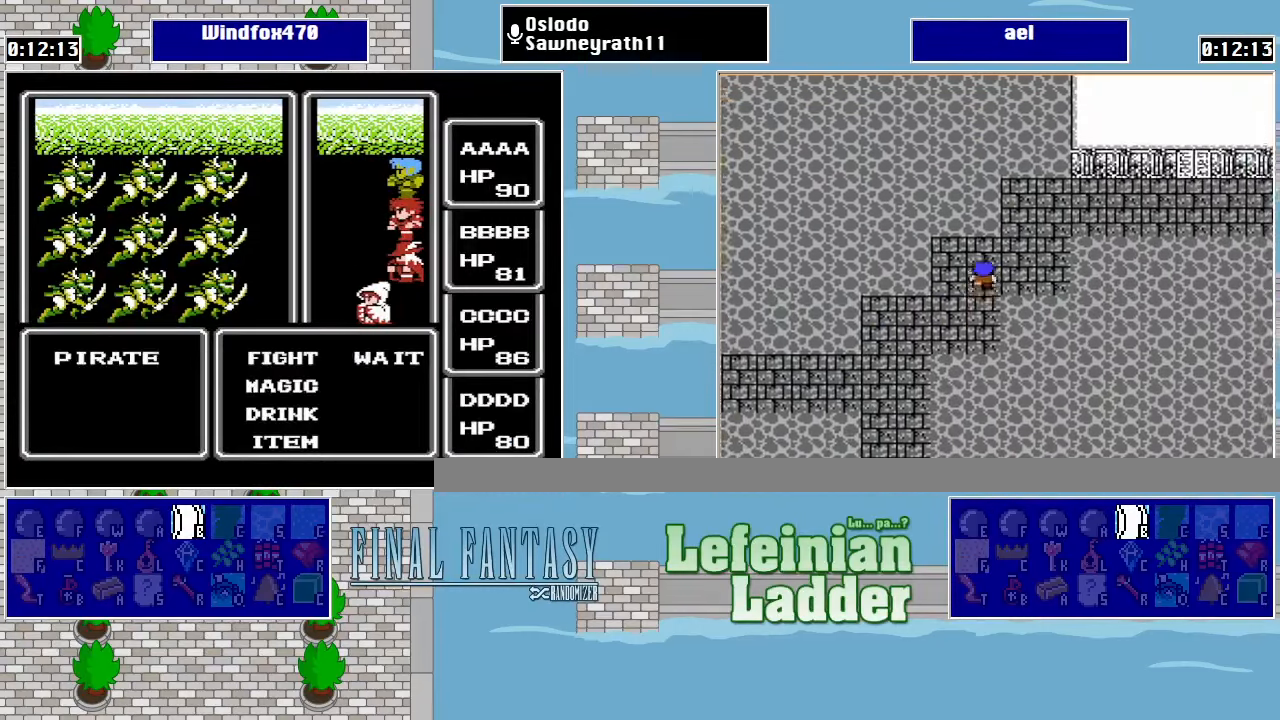
{"buttons": [], "events": [[67, "A", "up"]]}